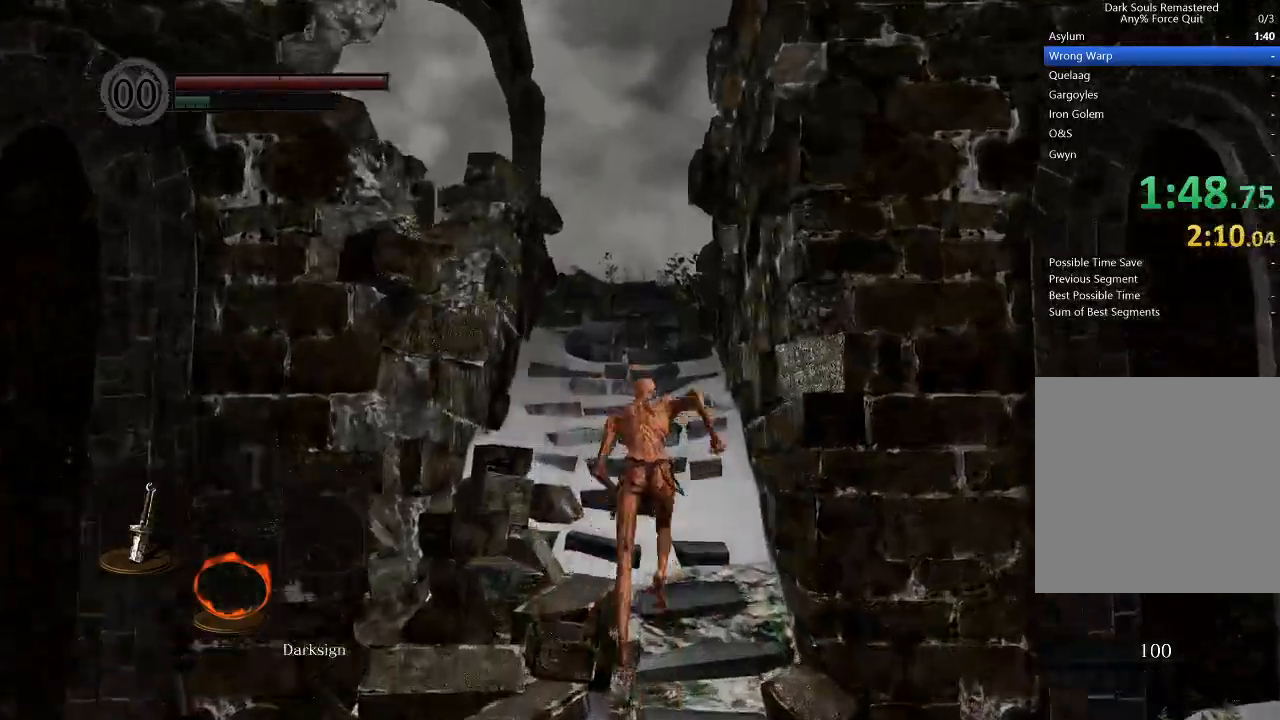
Gameplay with a controller (Xbox layout); each line is a JSON object with the inputs held at the frame after it. "events" lists button and stick changes between this image and that frame as [ms after this image, input, new state], when the widget could be followed in between.
{"buttons": [], "left_stick": "up", "right_stick": "center", "events": [[233, "B", "up"]]}
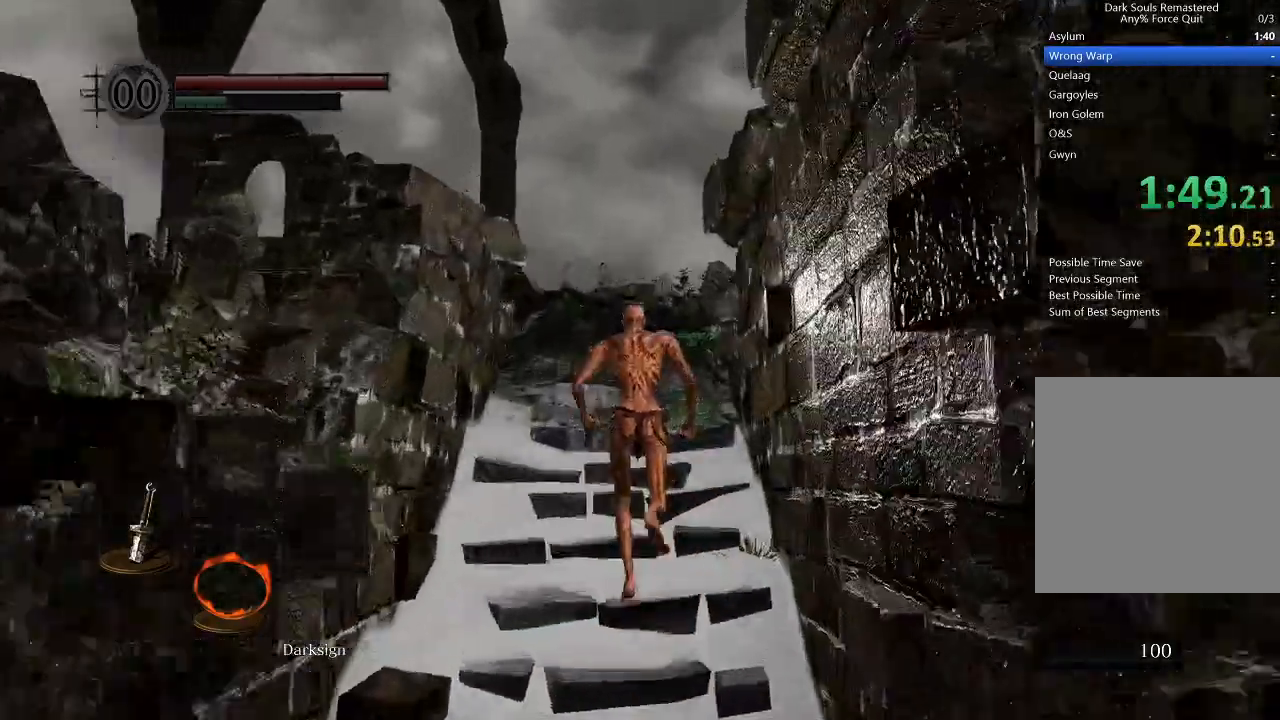
{"buttons": ["B", "DPAD_RIGHT"], "left_stick": "up", "right_stick": "center", "events": [[100, "B", "down"], [400, "DPAD_RIGHT", "down"]]}
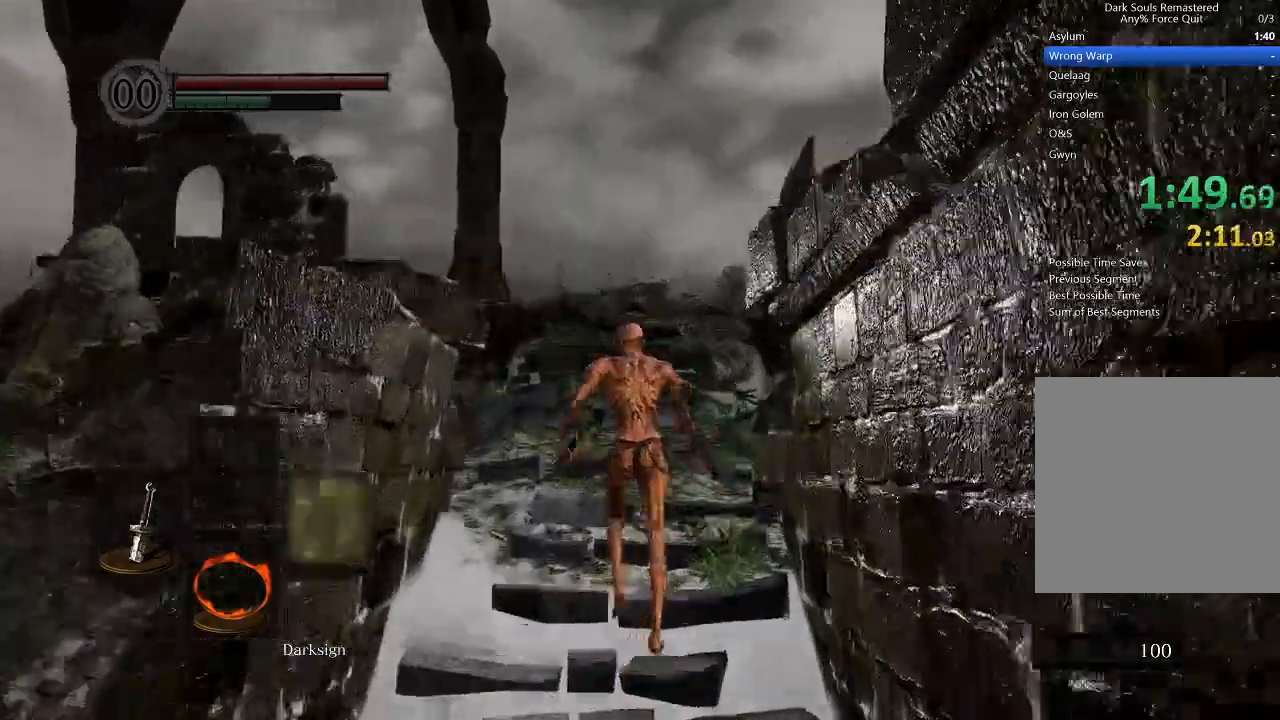
{"buttons": ["B"], "left_stick": "up", "right_stick": "center", "events": [[167, "DPAD_RIGHT", "up"]]}
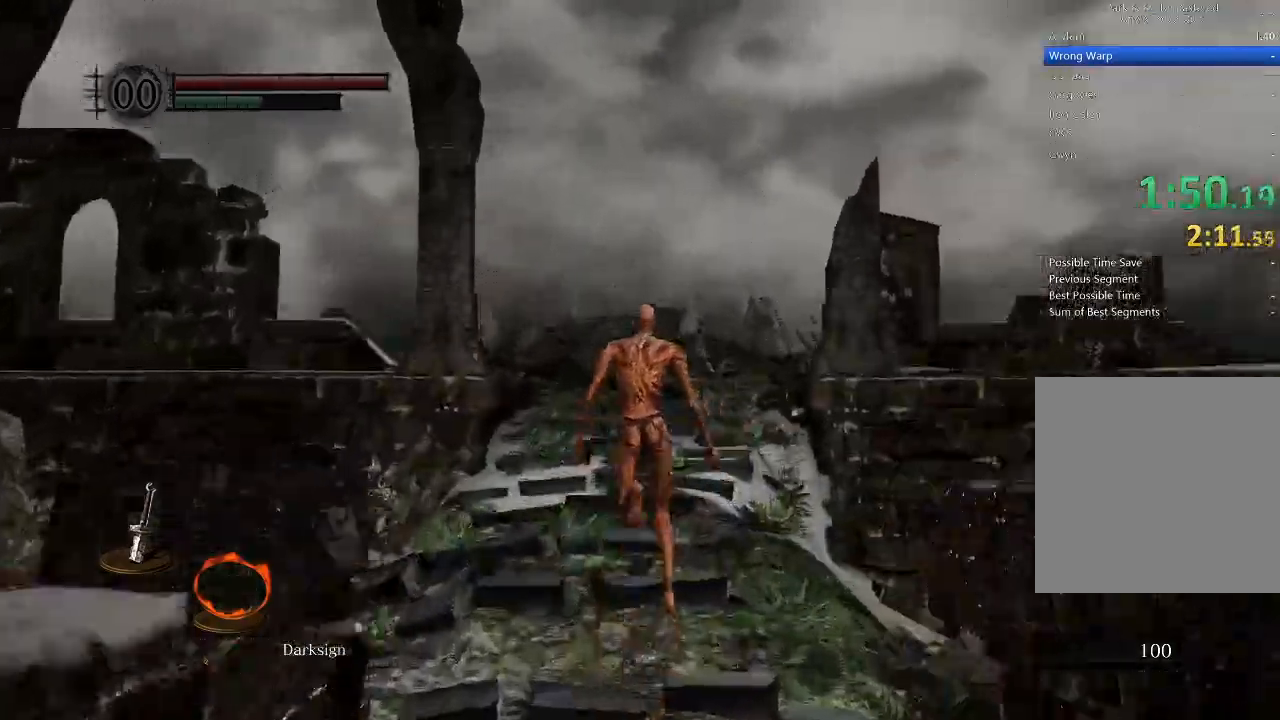
{"buttons": ["B"], "left_stick": "up", "right_stick": "center", "events": []}
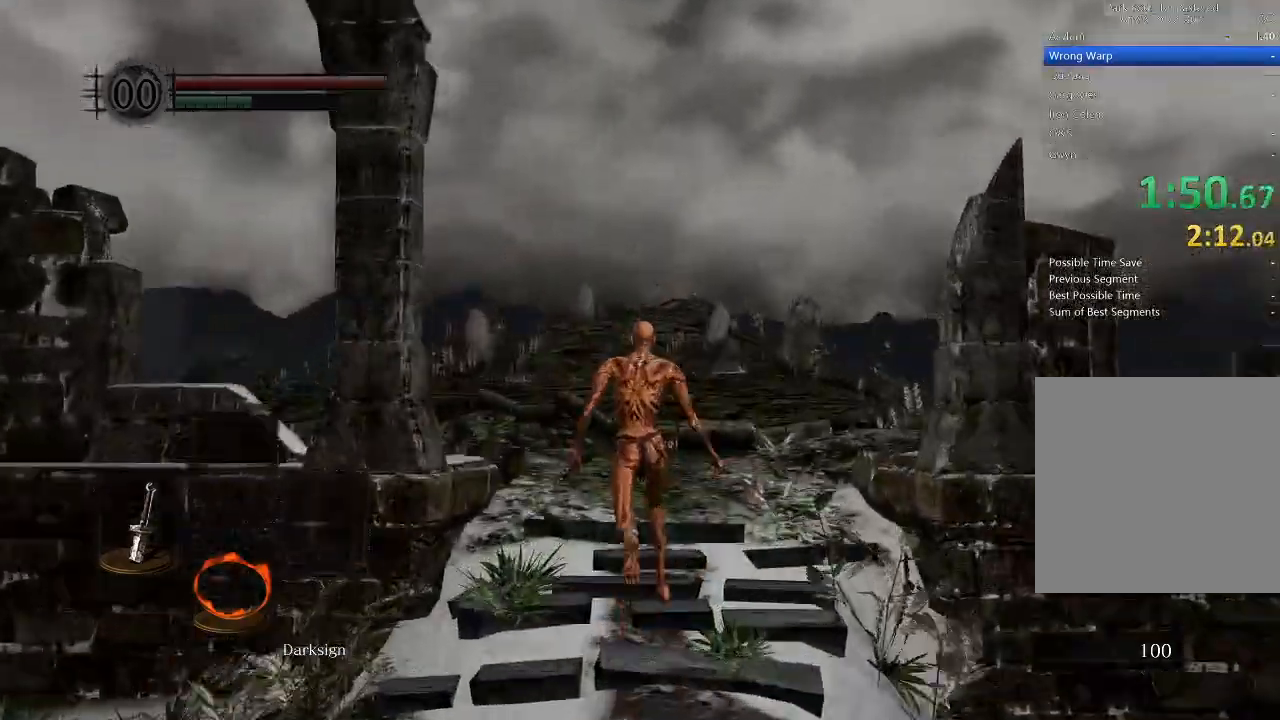
{"buttons": ["B"], "left_stick": "up", "right_stick": "center", "events": []}
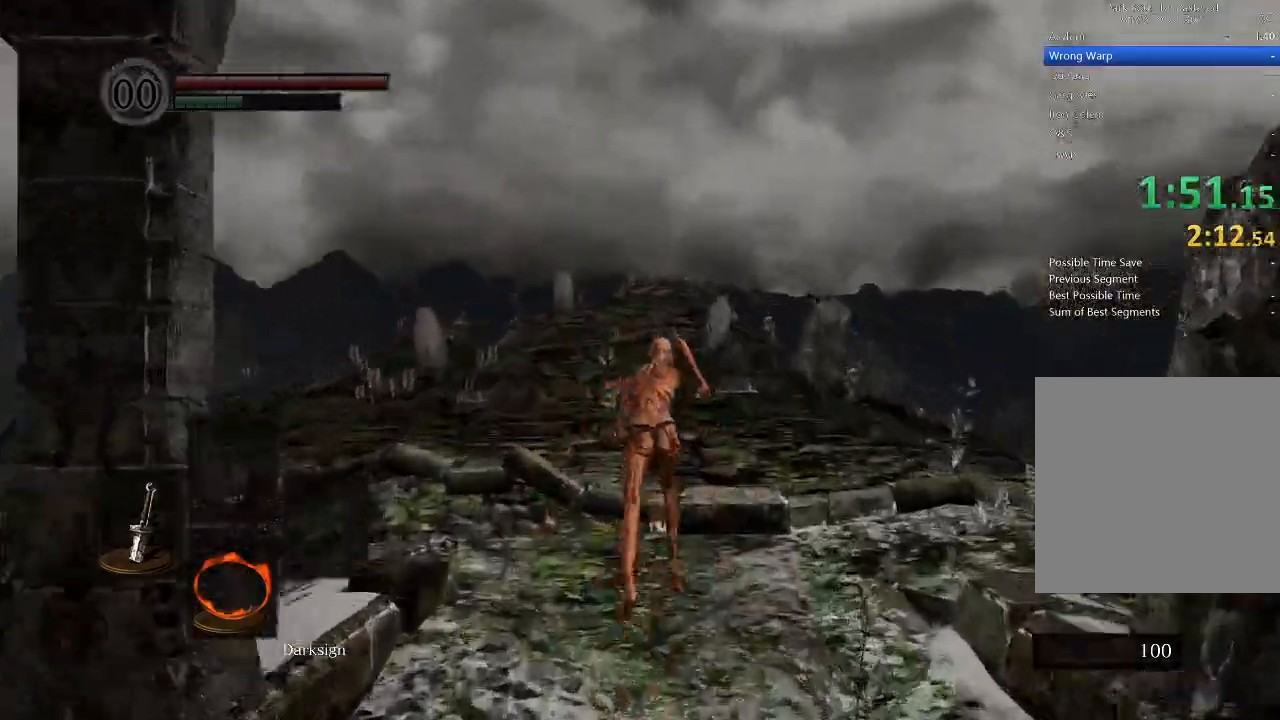
{"buttons": ["B"], "left_stick": "up", "right_stick": "center", "events": []}
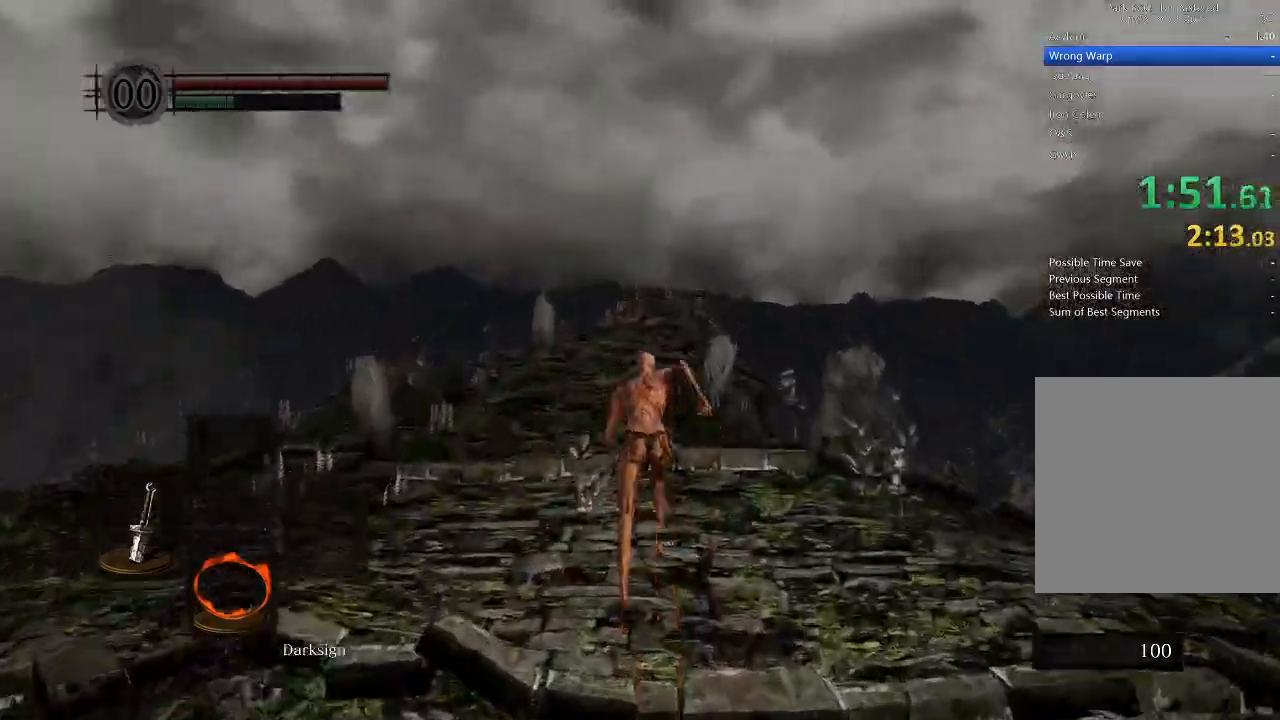
{"buttons": ["B"], "left_stick": "up", "right_stick": "center", "events": []}
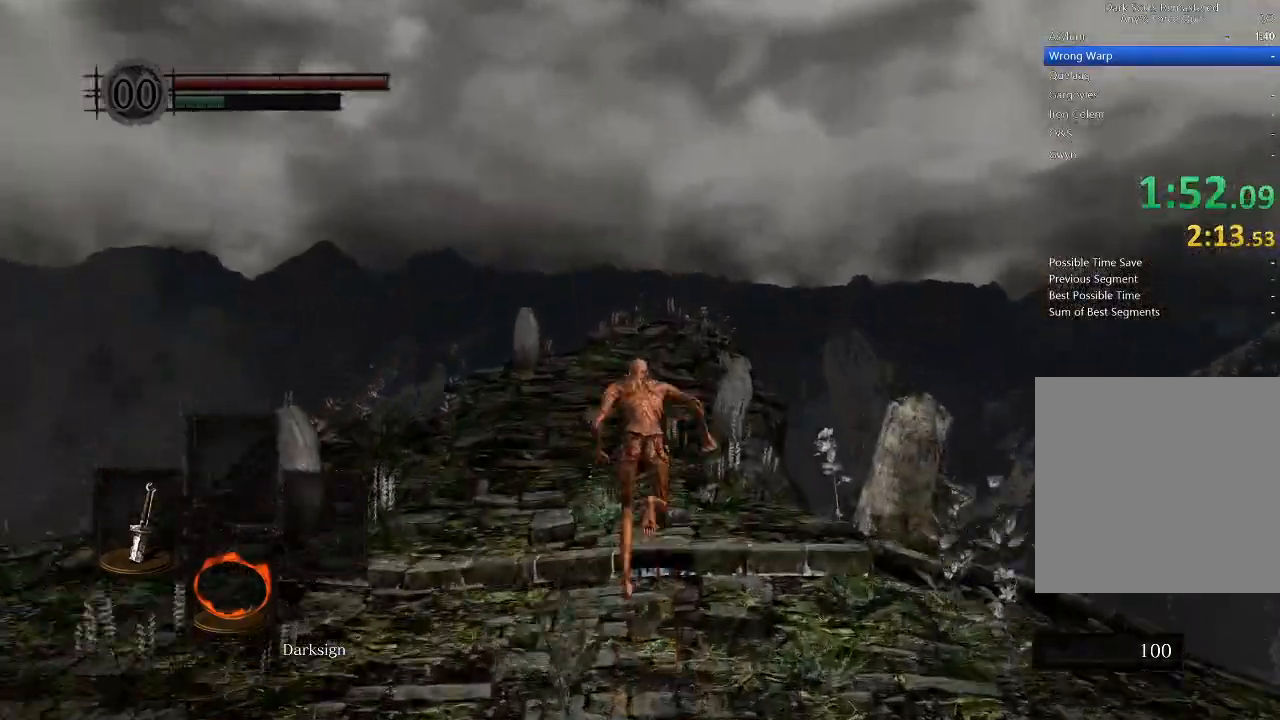
{"buttons": [], "left_stick": "up", "right_stick": "center"}
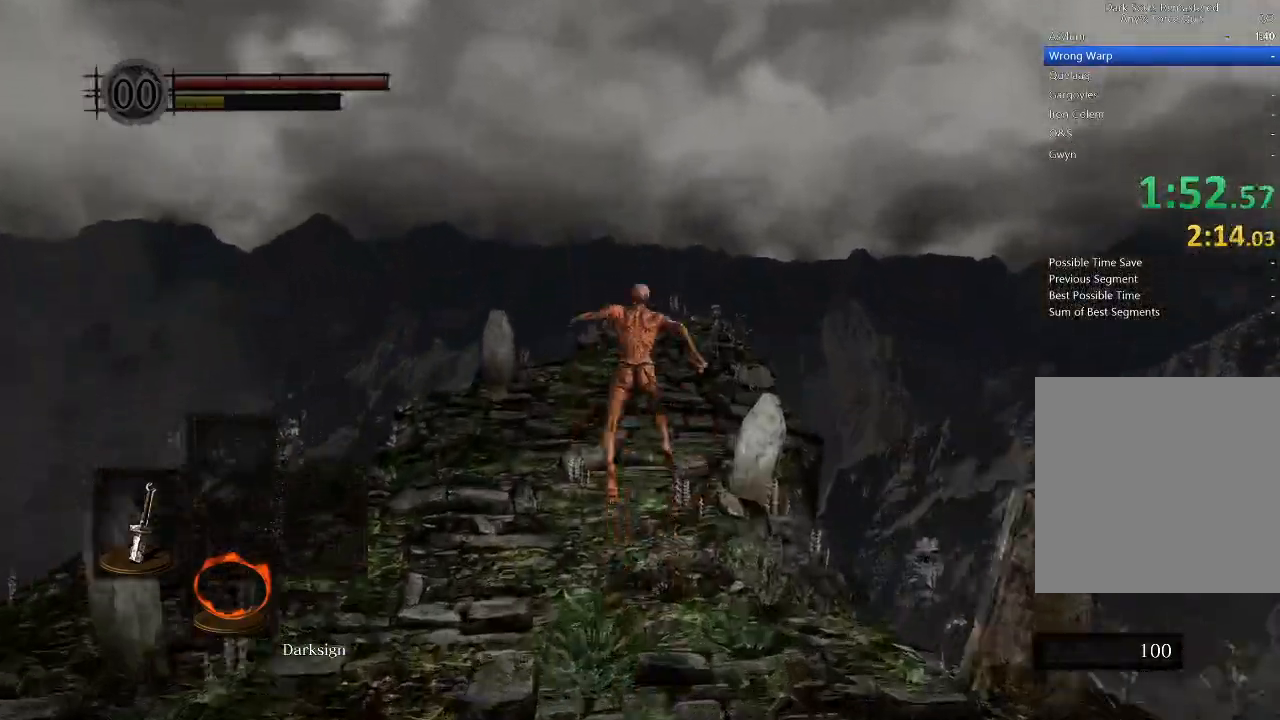
{"buttons": [], "left_stick": "up", "right_stick": "center", "events": []}
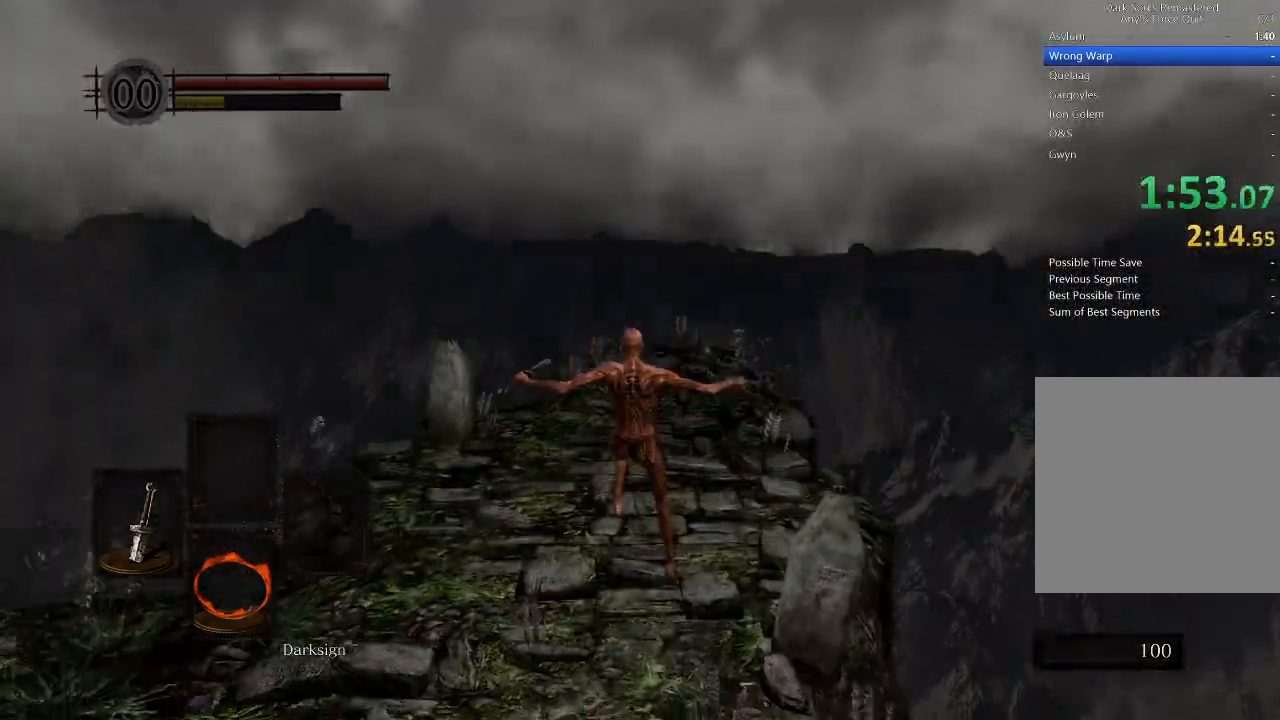
{"buttons": ["START"], "left_stick": "up", "right_stick": "center", "events": [[433, "START", "down"]]}
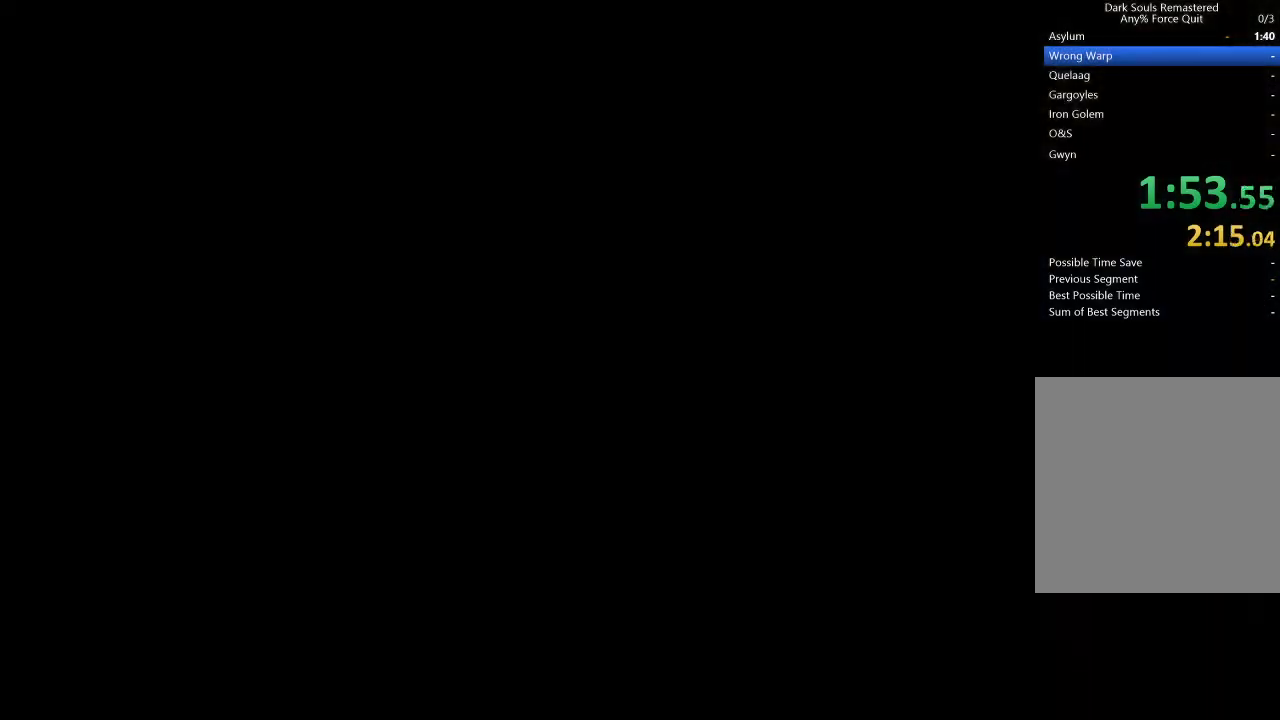
{"buttons": [], "left_stick": "up", "right_stick": "center", "events": [[33, "START", "up"], [100, "START", "down"], [167, "START", "up"], [233, "START", "down"], [333, "START", "up"], [400, "START", "down"], [467, "START", "up"]]}
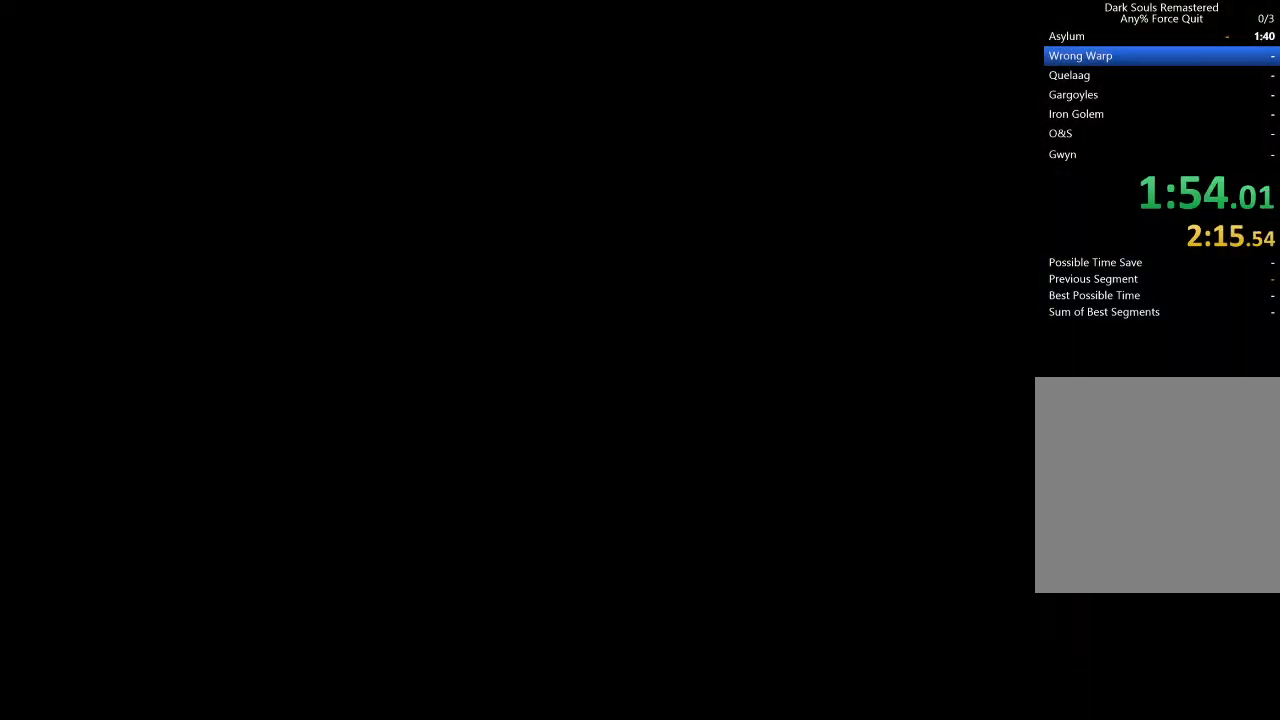
{"buttons": [], "left_stick": "up", "right_stick": "center", "events": [[33, "START", "down"], [133, "START", "up"], [200, "START", "down"], [267, "START", "up"], [333, "START", "down"], [467, "START", "up"]]}
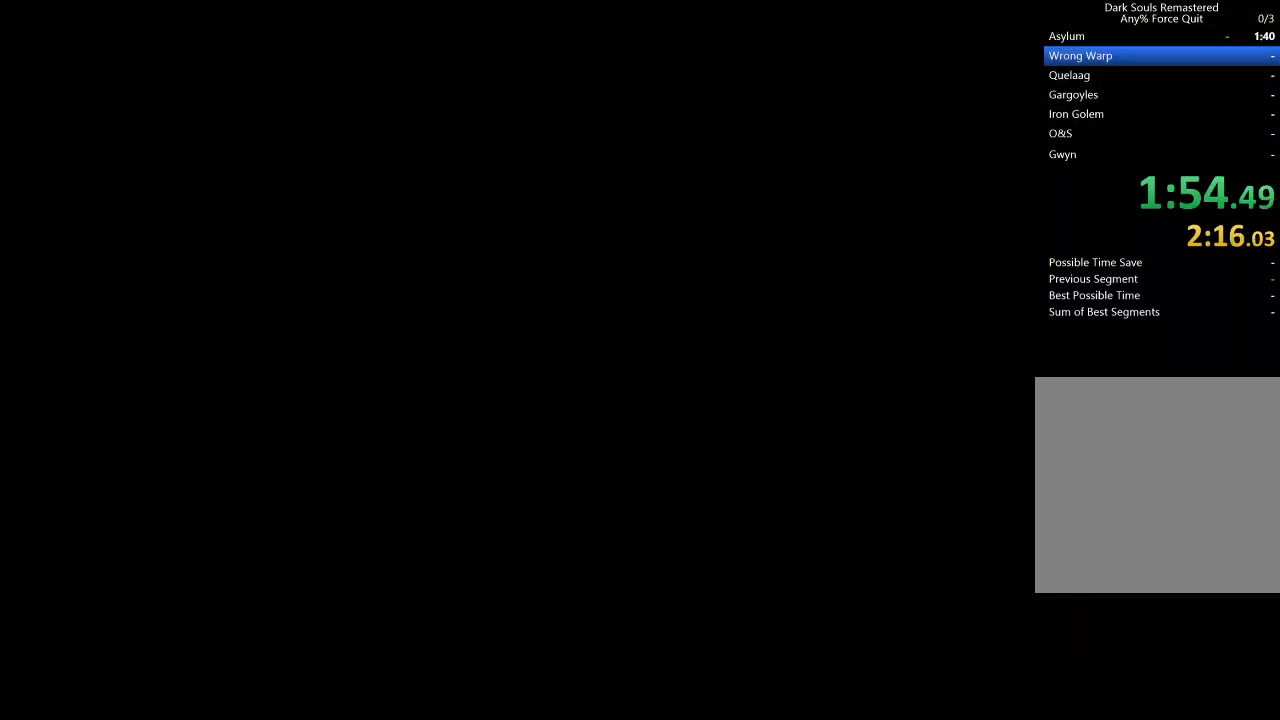
{"buttons": [], "left_stick": "up", "right_stick": "center", "events": [[33, "START", "down"], [100, "START", "up"], [167, "START", "down"], [233, "START", "up"], [300, "START", "down"], [400, "START", "up"], [467, "START", "down"], [500, "START", "up"]]}
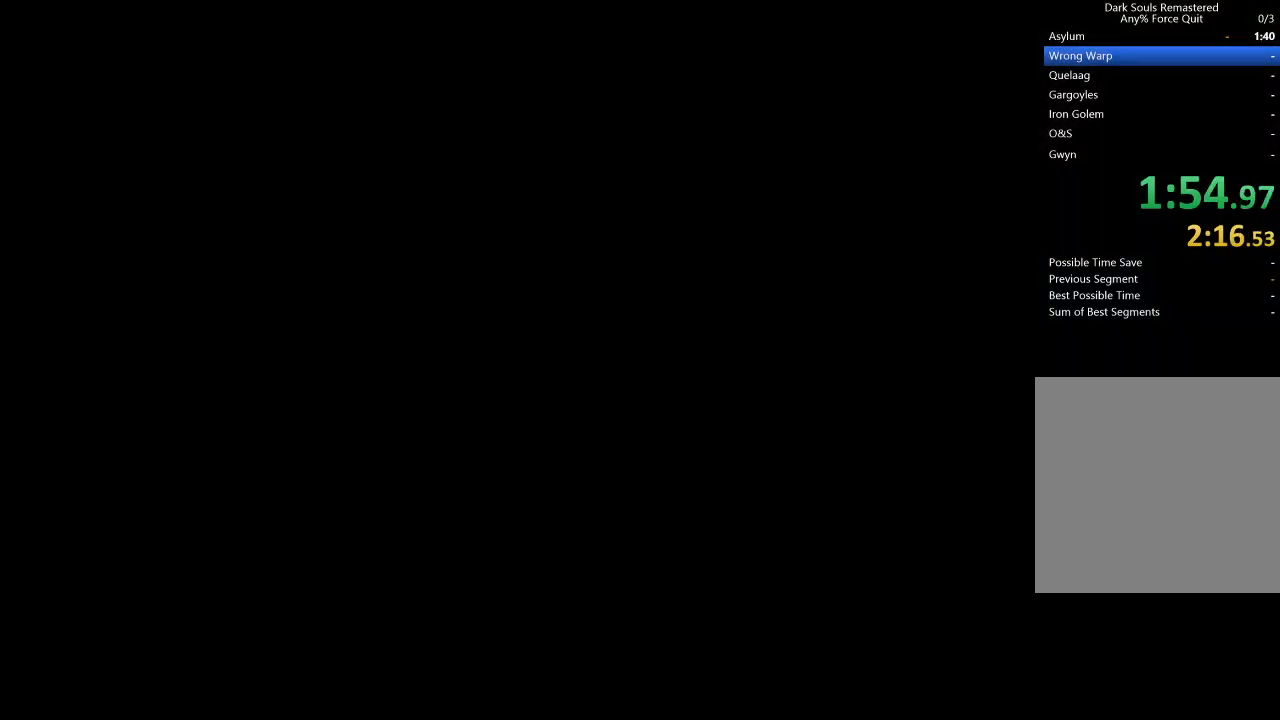
{"buttons": [], "left_stick": "up", "right_stick": "center", "events": [[100, "START", "down"], [167, "START", "up"], [233, "START", "down"], [300, "START", "up"], [367, "START", "down"], [433, "START", "up"]]}
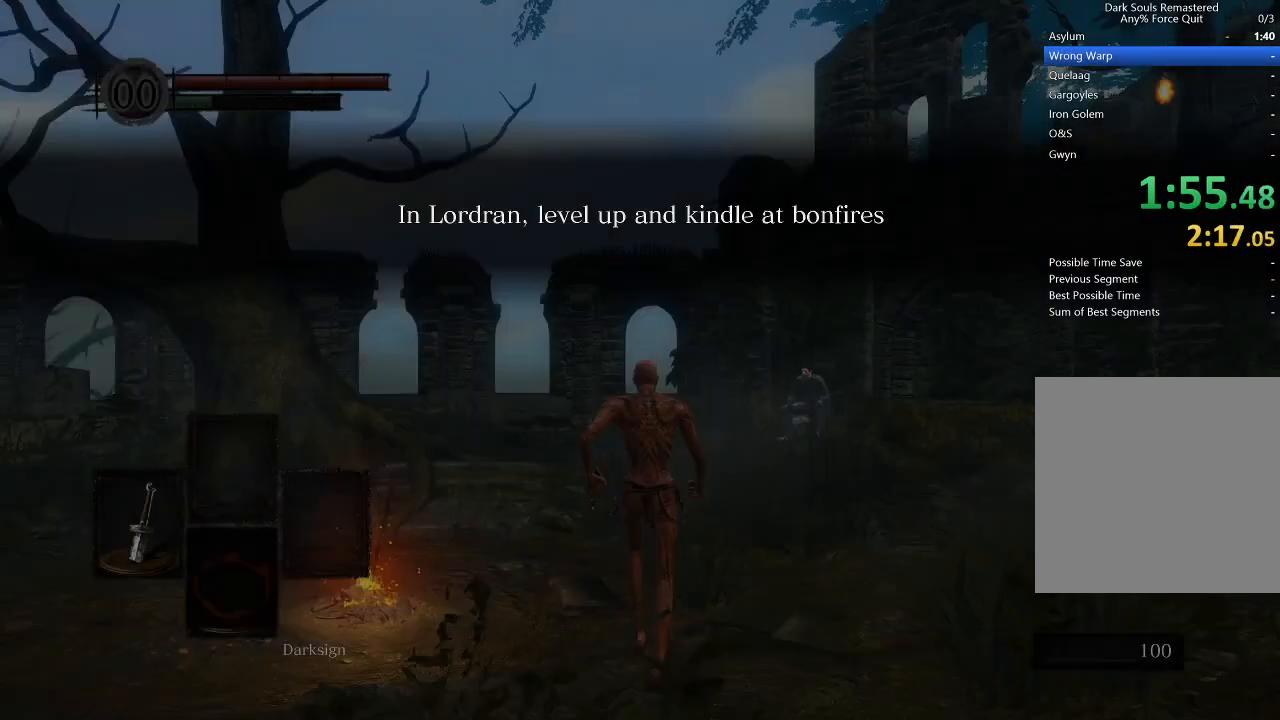
{"buttons": ["B", "L1"], "left_stick": "up", "right_stick": "center", "events": [[167, "B", "down"], [500, "L1", "down"]]}
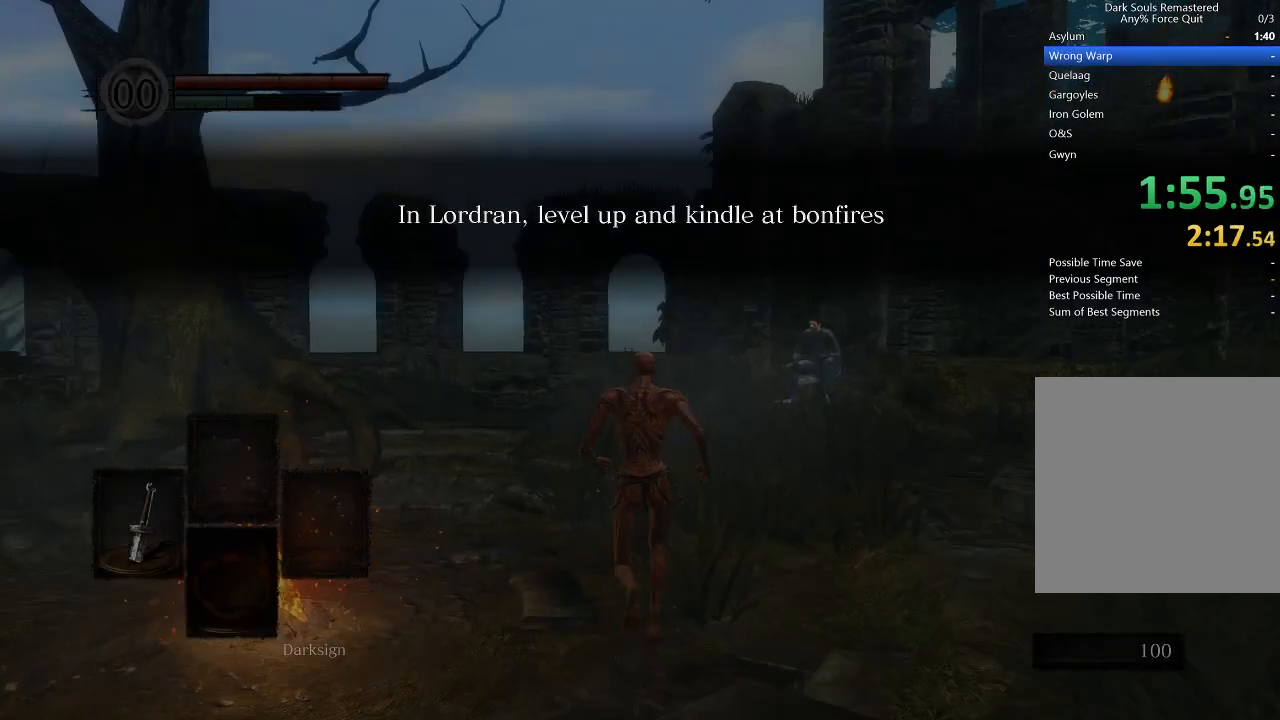
{"buttons": ["B", "L1"], "left_stick": "up", "right_stick": "center", "events": [[433, "L1", "up"], [500, "L1", "down"]]}
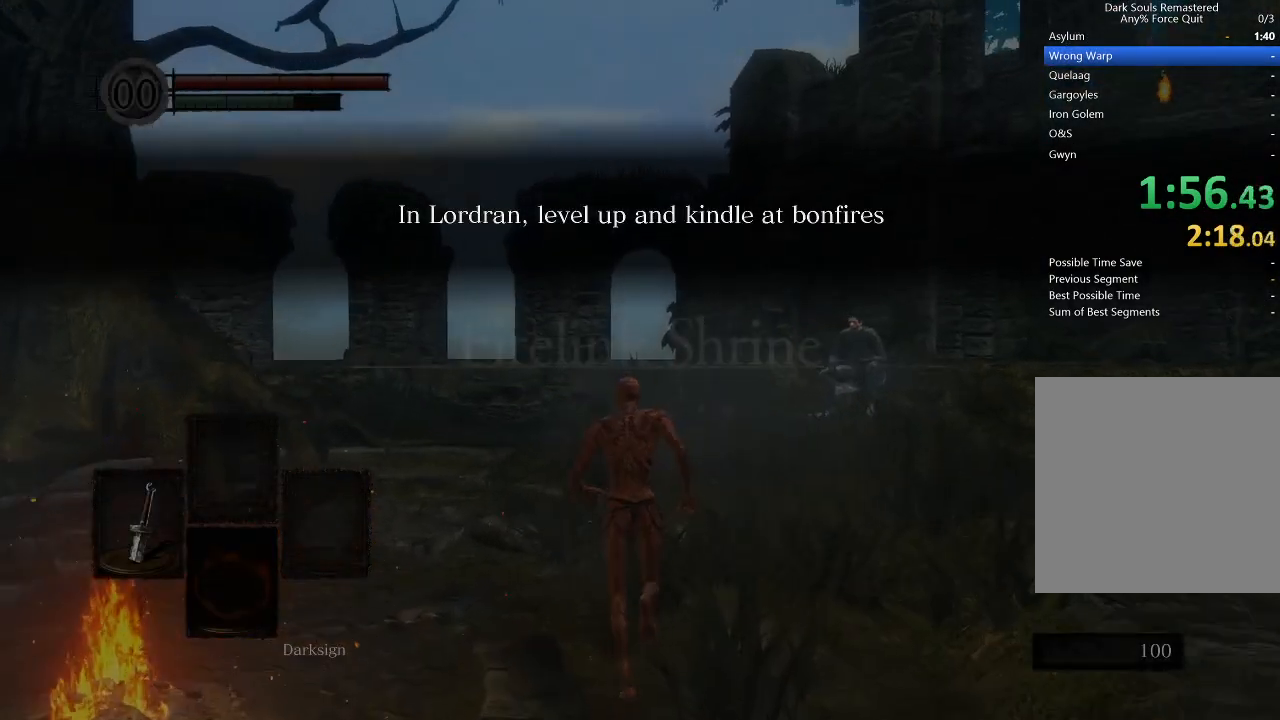
{"buttons": ["B", "L1"], "left_stick": "up", "right_stick": "center", "events": [[100, "L1", "up"], [167, "L1", "down"], [233, "L1", "up"], [267, "L1", "down"], [367, "L1", "up"], [400, "L1", "down"]]}
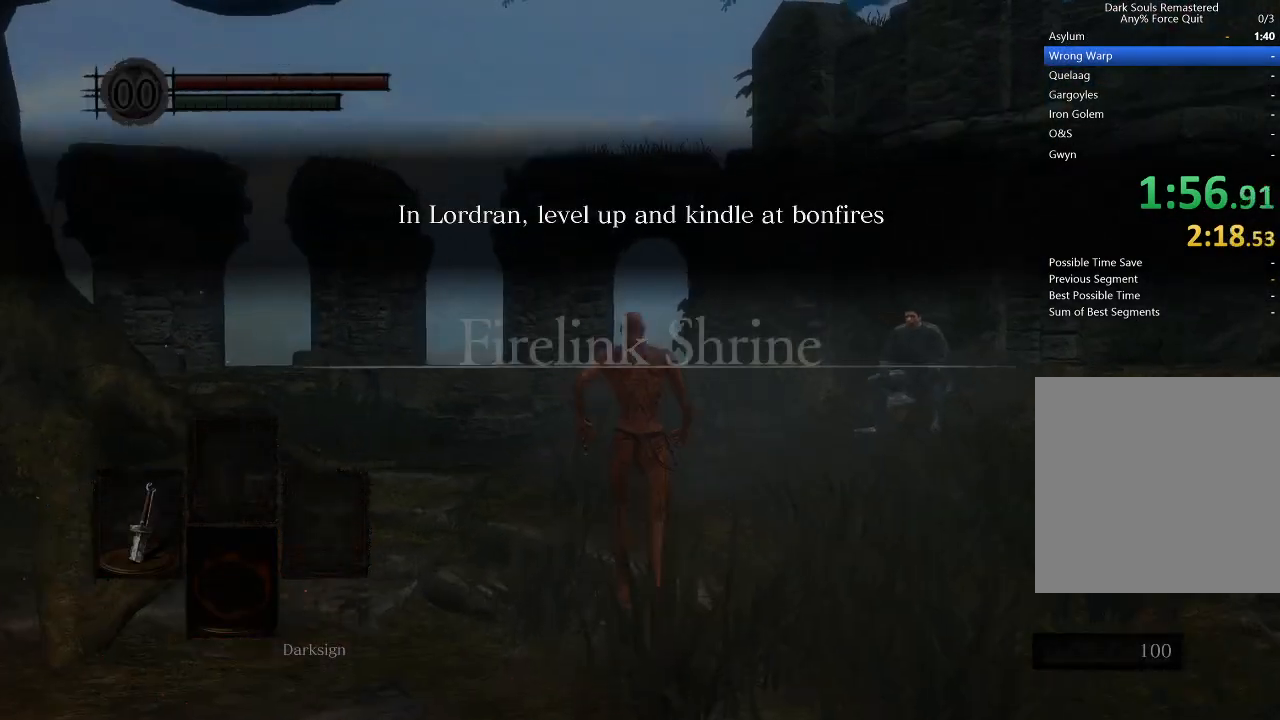
{"buttons": ["B", "L1"], "left_stick": "up", "right_stick": "down-left", "events": [[200, "L1", "up"], [267, "L1", "down"], [367, "right_stick", "down-left"]]}
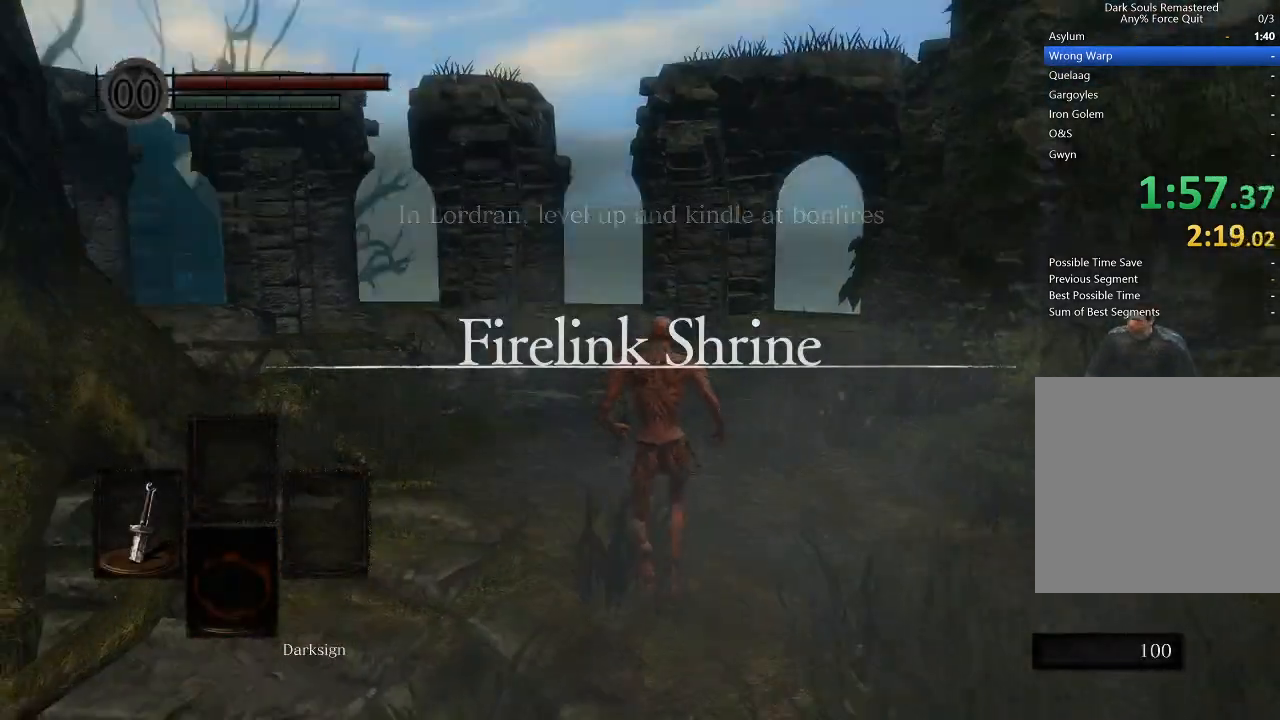
{"buttons": ["B", "L1"], "left_stick": "up", "right_stick": "down-left", "events": [[33, "L1", "up"], [33, "right_stick", "center"], [100, "L1", "down"], [200, "L1", "up"], [300, "L1", "down"], [500, "right_stick", "down-left"]]}
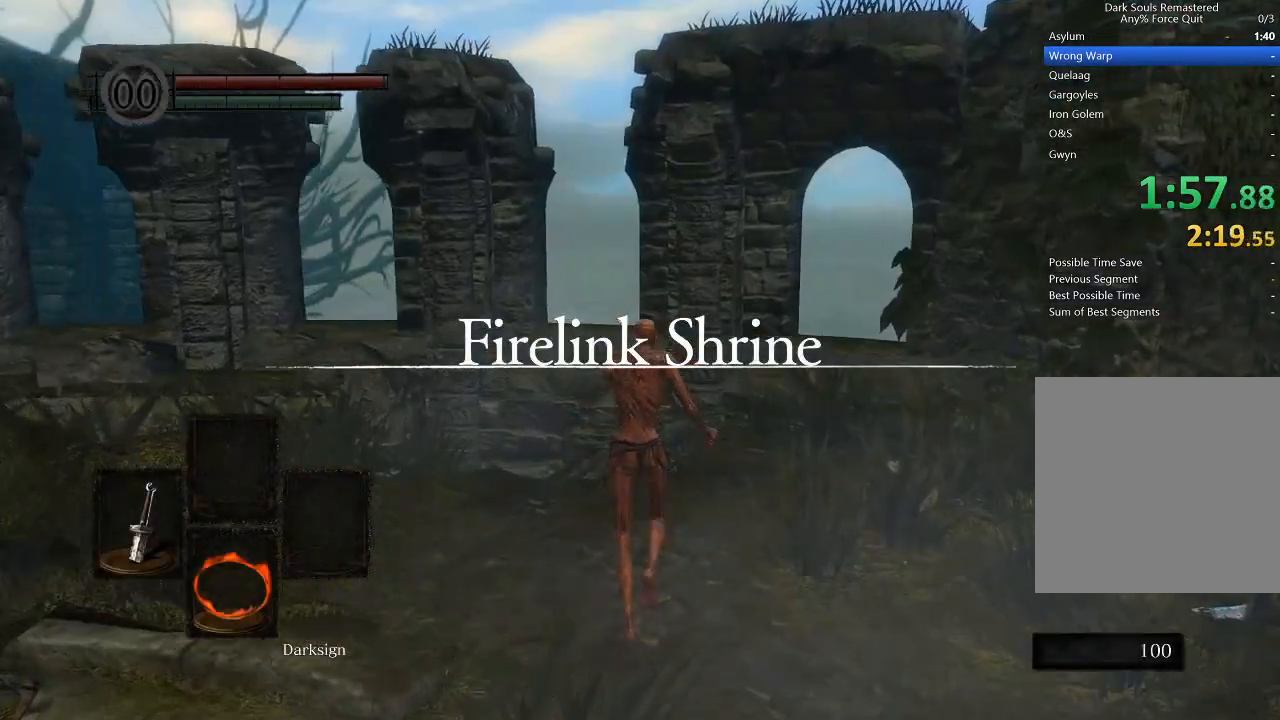
{"buttons": ["B", "L1"], "left_stick": "up", "right_stick": "down-left", "events": [[133, "right_stick", "center"], [333, "right_stick", "down-left"]]}
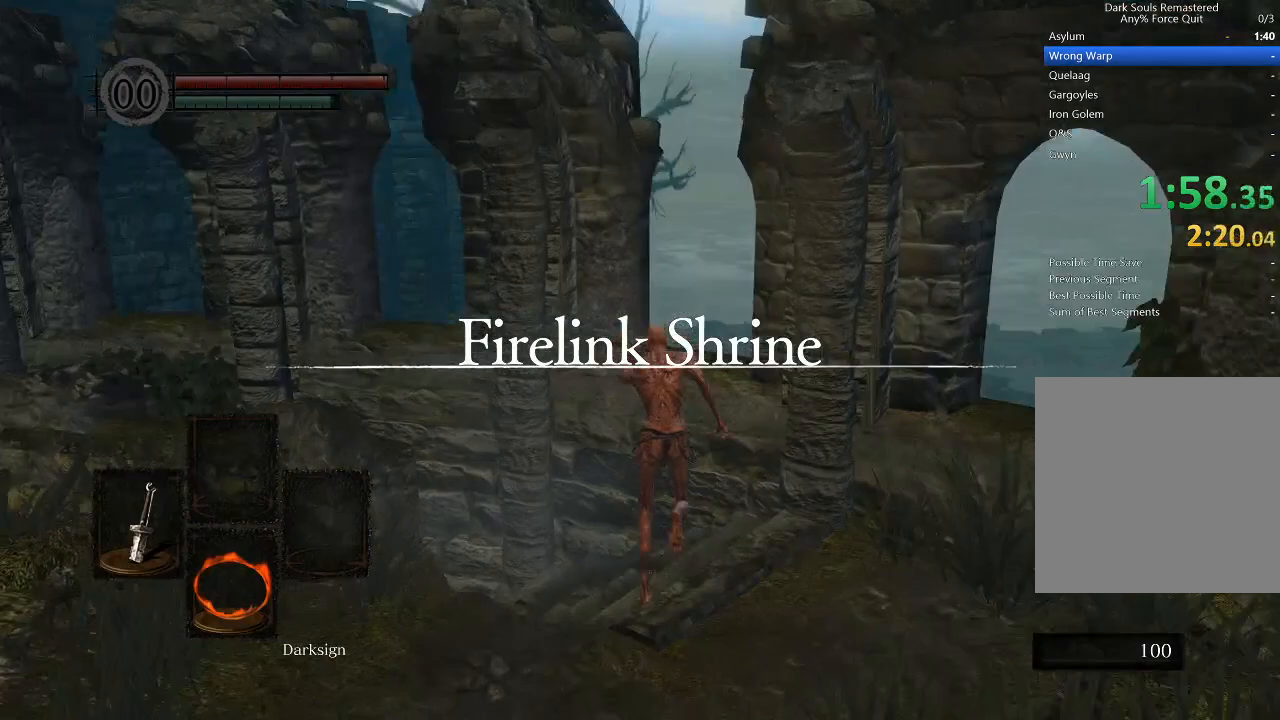
{"buttons": ["B", "L1"], "left_stick": "up", "right_stick": "center", "events": [[333, "right_stick", "center"]]}
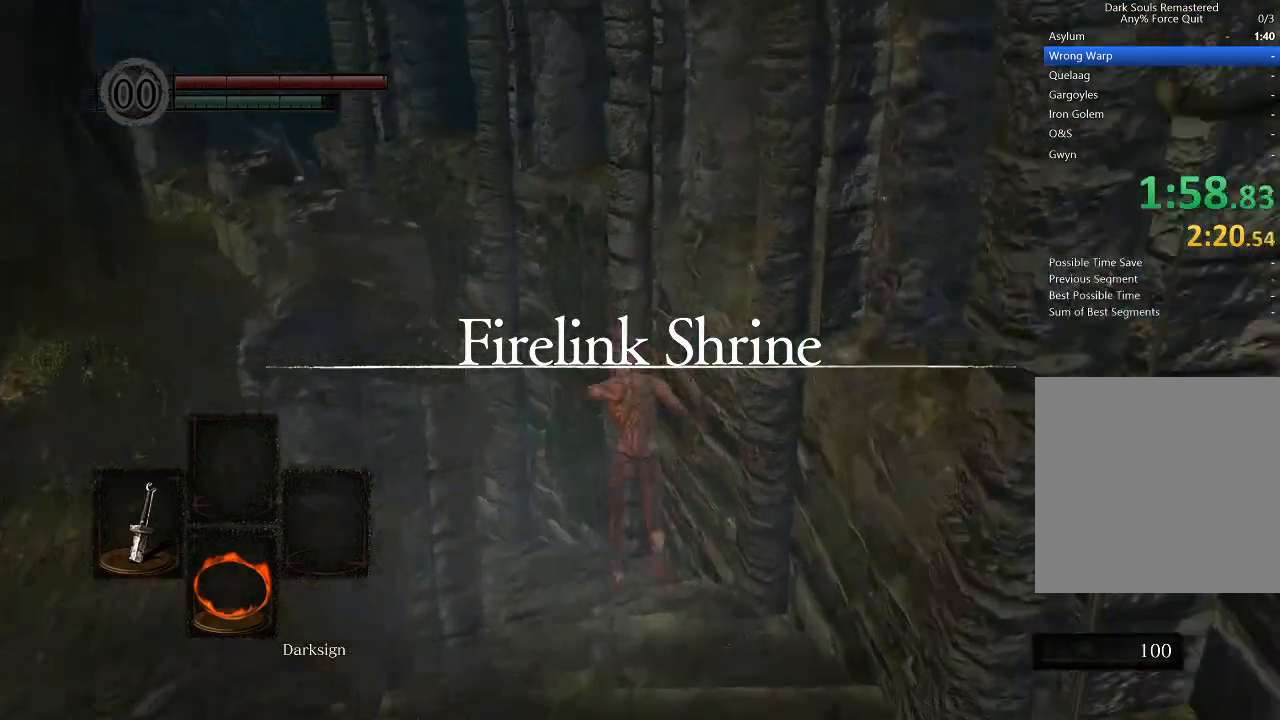
{"buttons": ["B", "L1"], "left_stick": "up", "right_stick": "center", "events": [[100, "right_stick", "down-left"], [267, "right_stick", "center"]]}
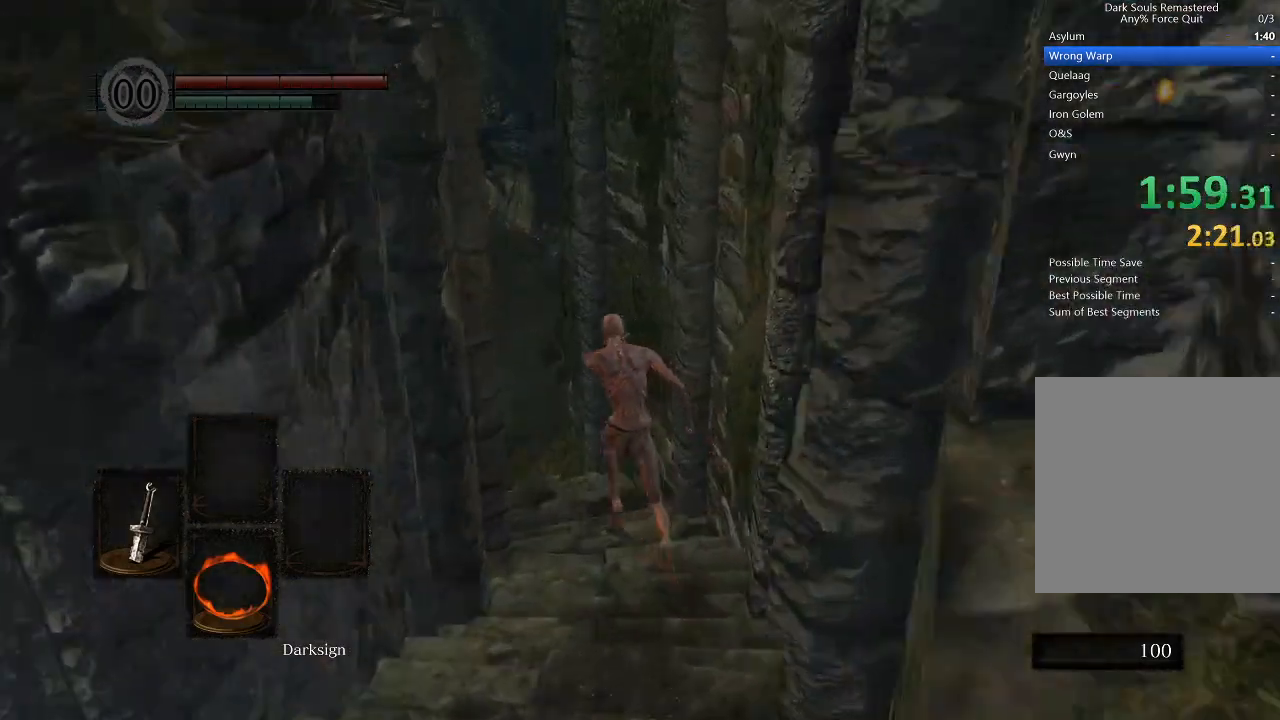
{"buttons": ["B", "L1"], "left_stick": "up", "right_stick": "left", "events": [[333, "right_stick", "left"]]}
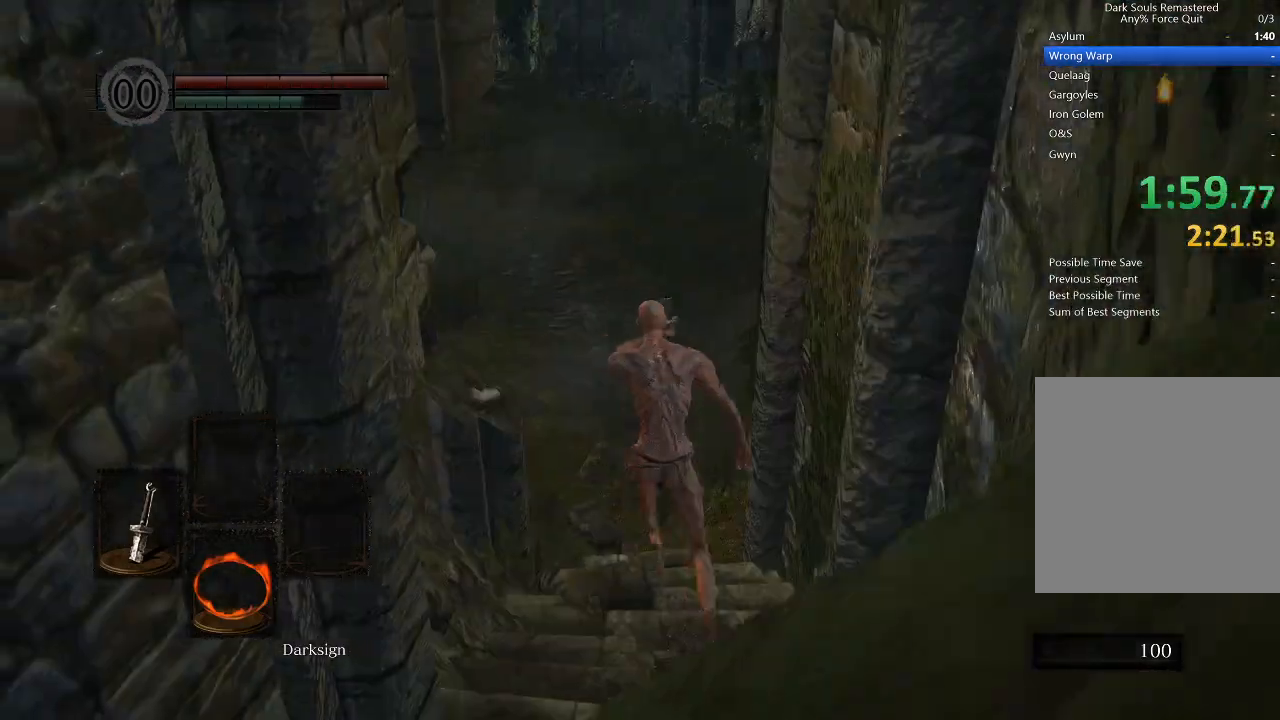
{"buttons": ["B", "L1"], "left_stick": "up", "right_stick": "center", "events": [[33, "right_stick", "center"]]}
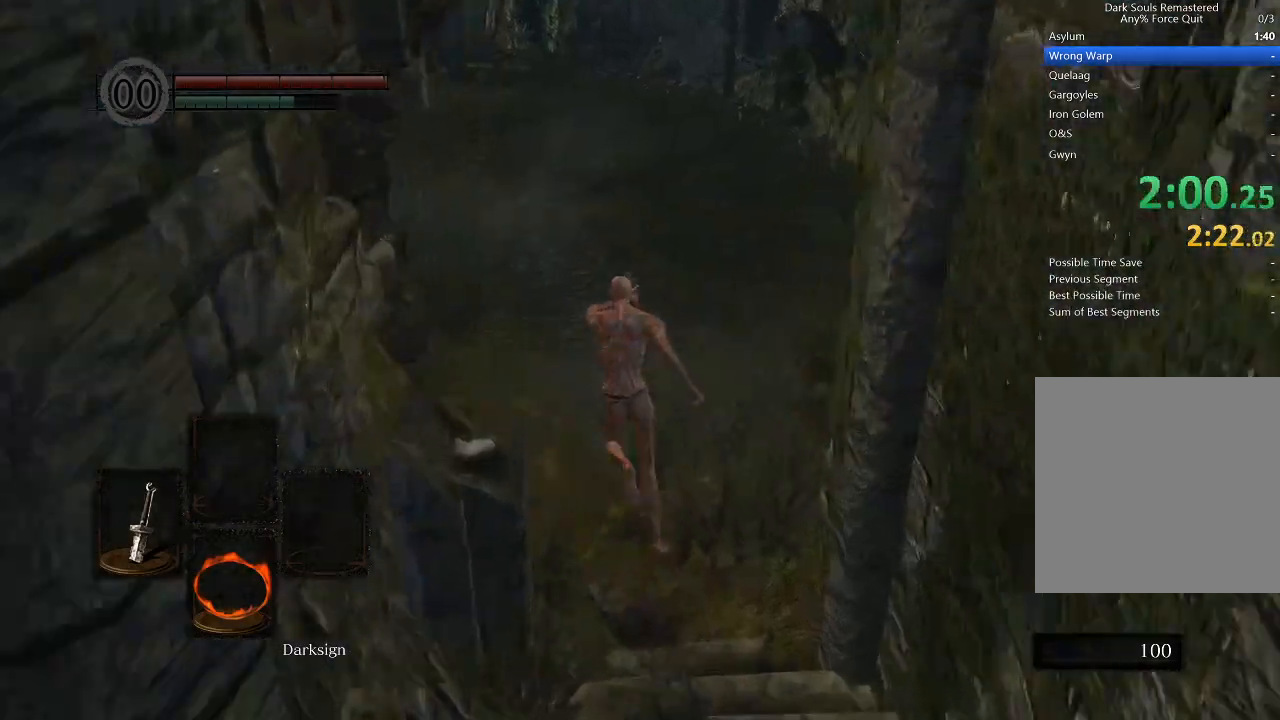
{"buttons": ["B"], "left_stick": "up", "right_stick": "center", "events": [[133, "right_stick", "down-left"], [233, "right_stick", "center"], [433, "L1", "up"]]}
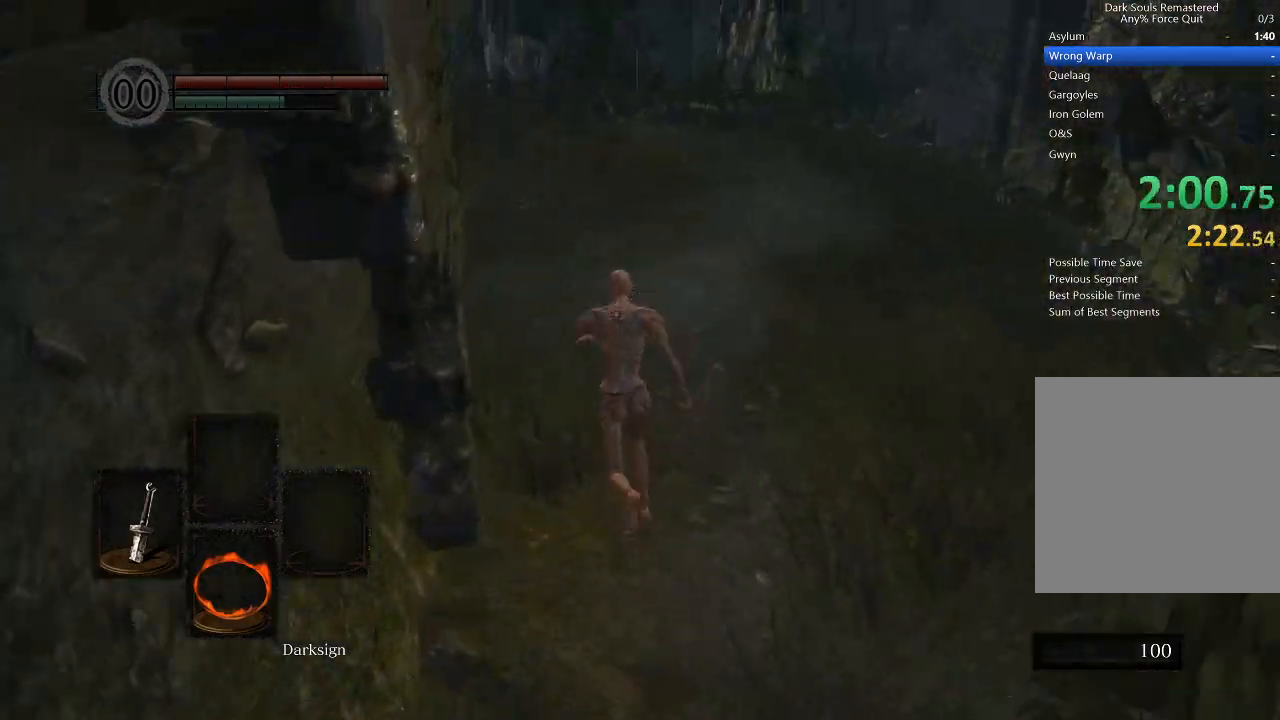
{"buttons": ["B"], "left_stick": "up", "right_stick": "center", "events": []}
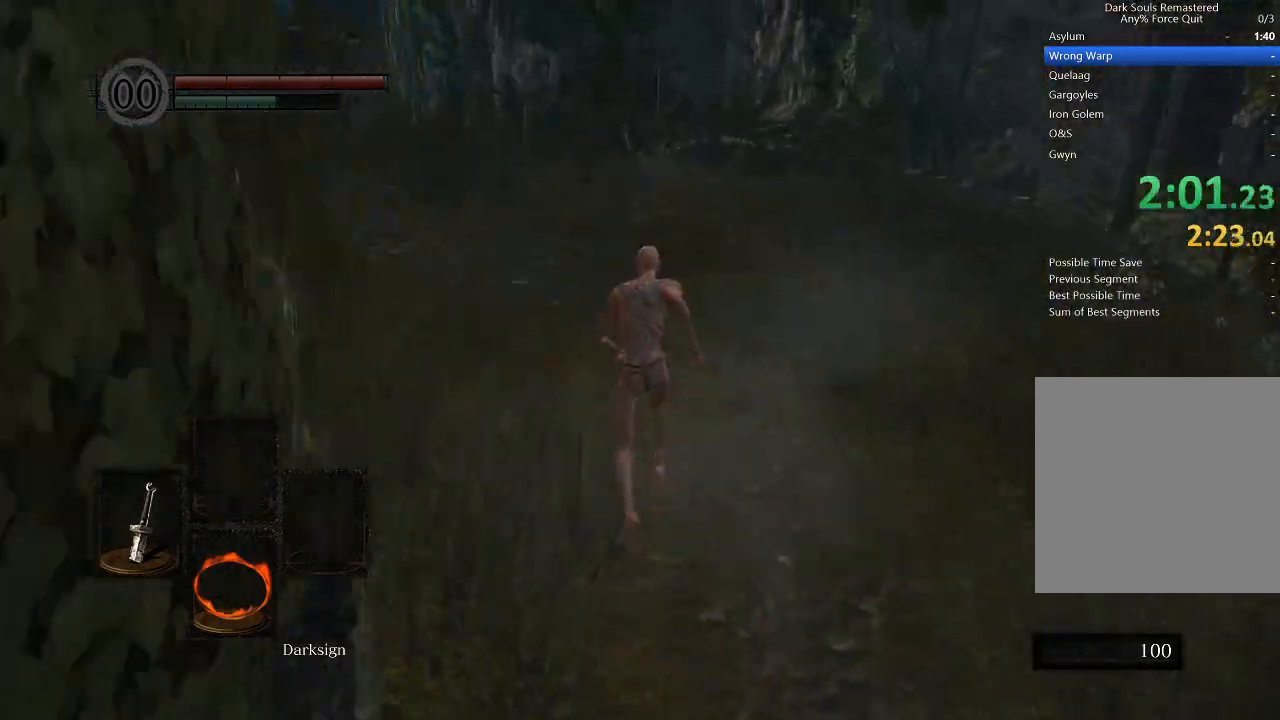
{"buttons": ["B"], "left_stick": "up", "right_stick": "center", "events": []}
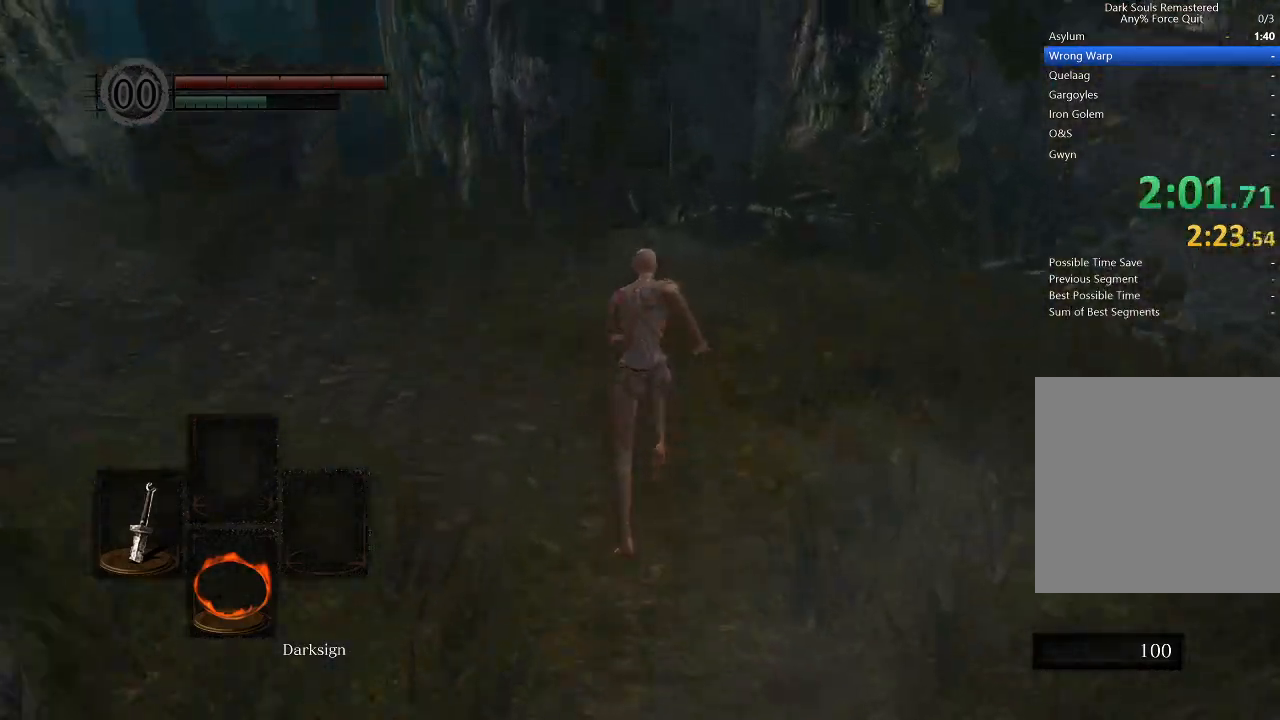
{"buttons": ["B"], "left_stick": "up", "right_stick": "center", "events": []}
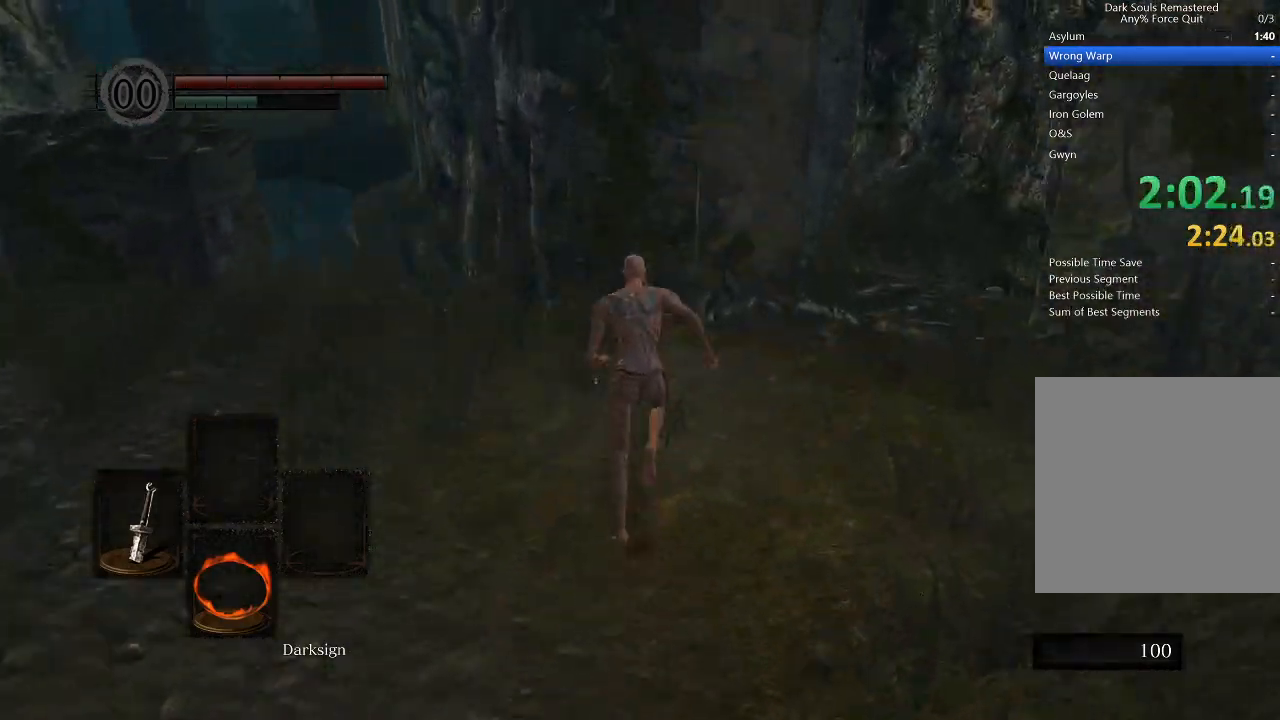
{"buttons": ["B"], "left_stick": "up", "right_stick": "center", "events": []}
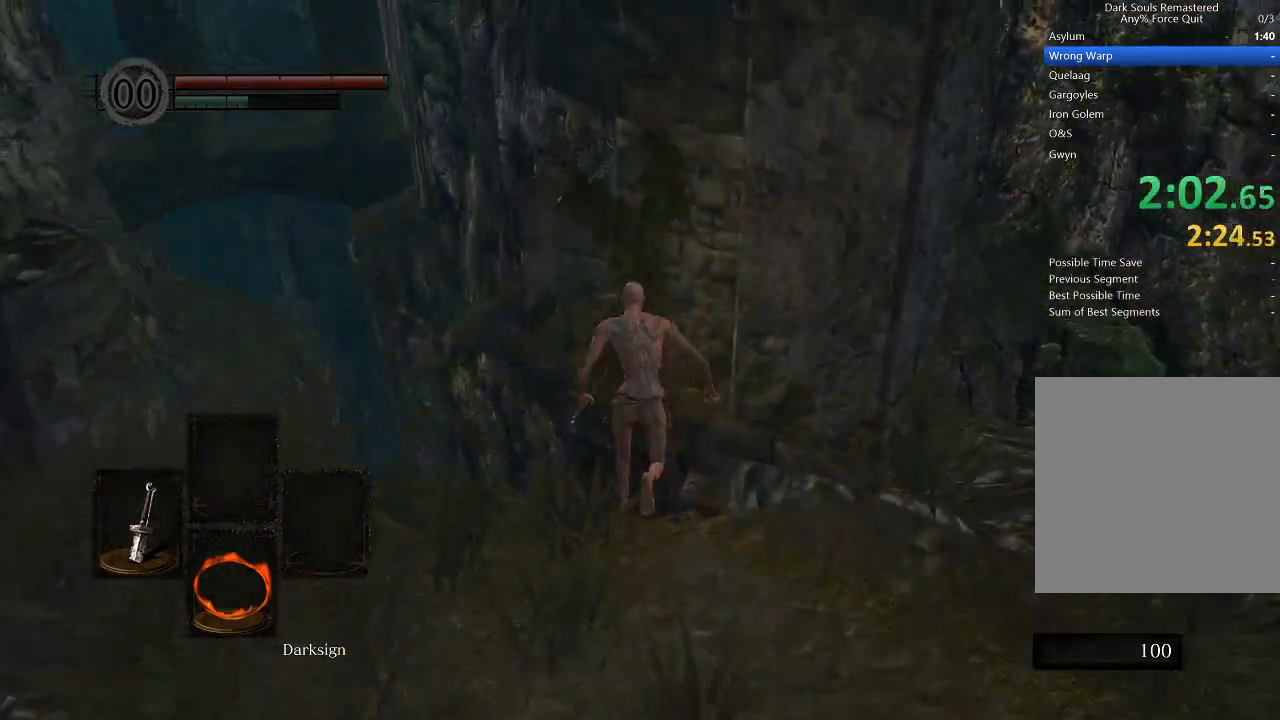
{"buttons": [], "left_stick": "up-right", "right_stick": "down-right", "events": [[100, "right_stick", "down-right"], [133, "B", "up"], [267, "left_stick", "up-right"]]}